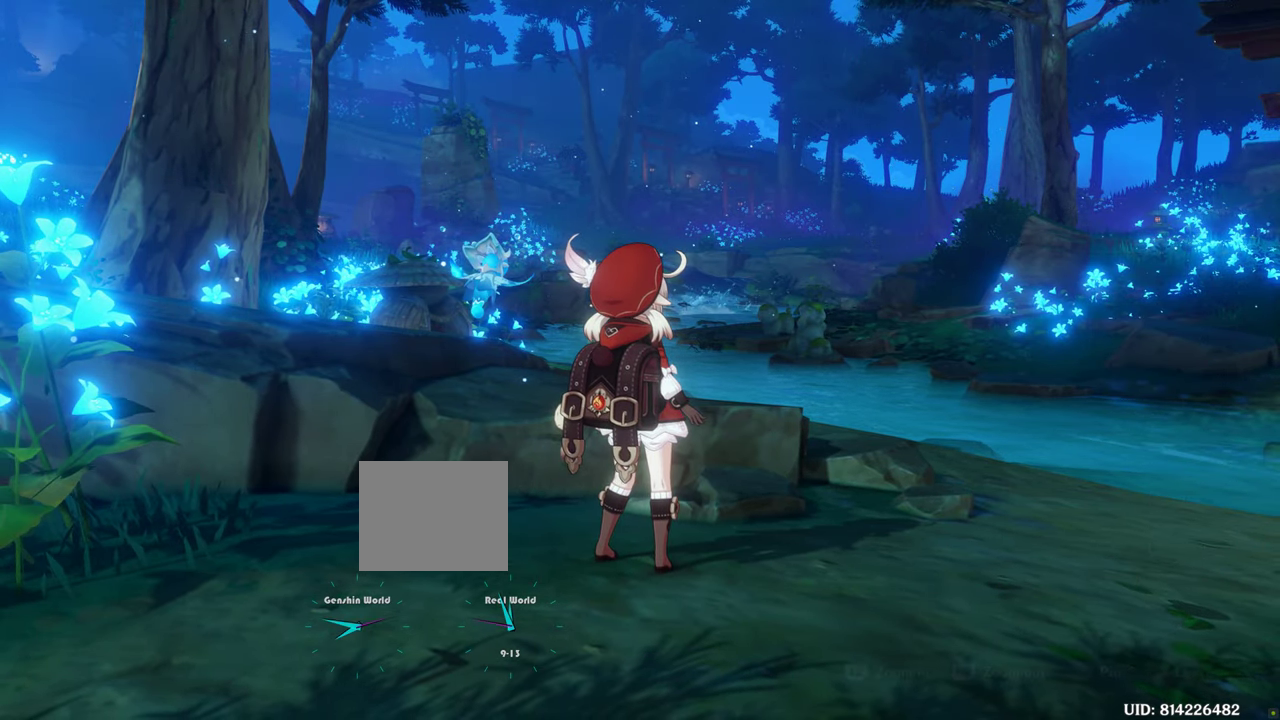
Gameplay with a controller (PlayStation layout); each line is a JSON object with the inputs held at the frame after it. "events" lists button and stick changes between this image and that frame as [ms after this image, input, new state], when the widget could be followed in between. Not read: L3 R3.
{"buttons": ["DPAD_DOWN"], "left_stick": "center", "right_stick": "center", "events": [[167, "DPAD_UP", "down"], [217, "DPAD_UP", "up"], [400, "DPAD_DOWN", "down"]]}
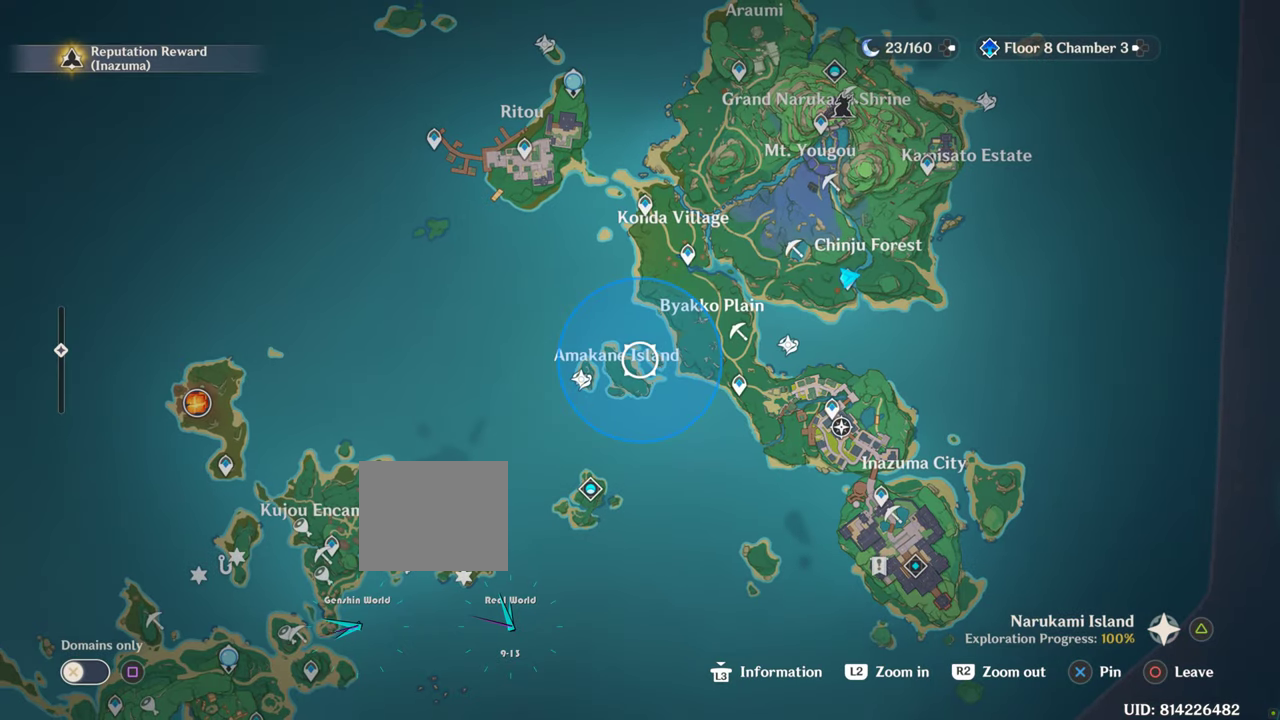
{"buttons": ["DPAD_DOWN"], "left_stick": "center", "right_stick": "center", "events": []}
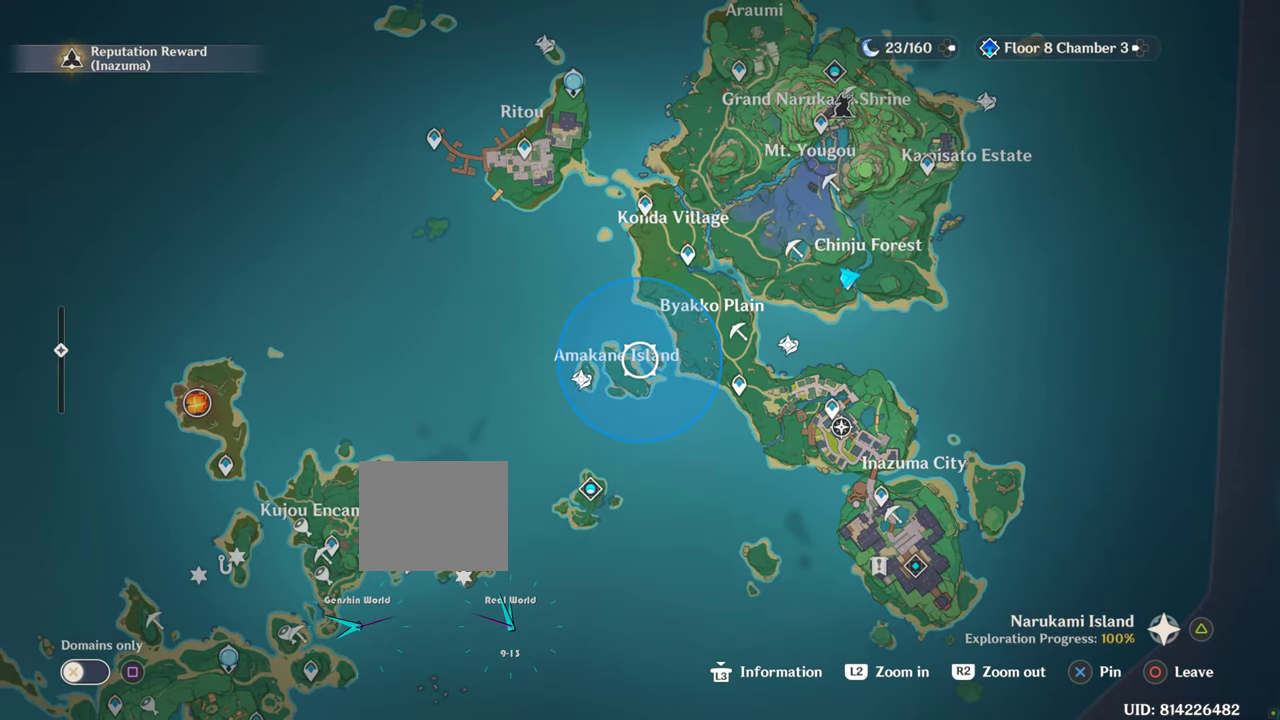
{"buttons": ["DPAD_DOWN"], "left_stick": "center", "right_stick": "center", "events": []}
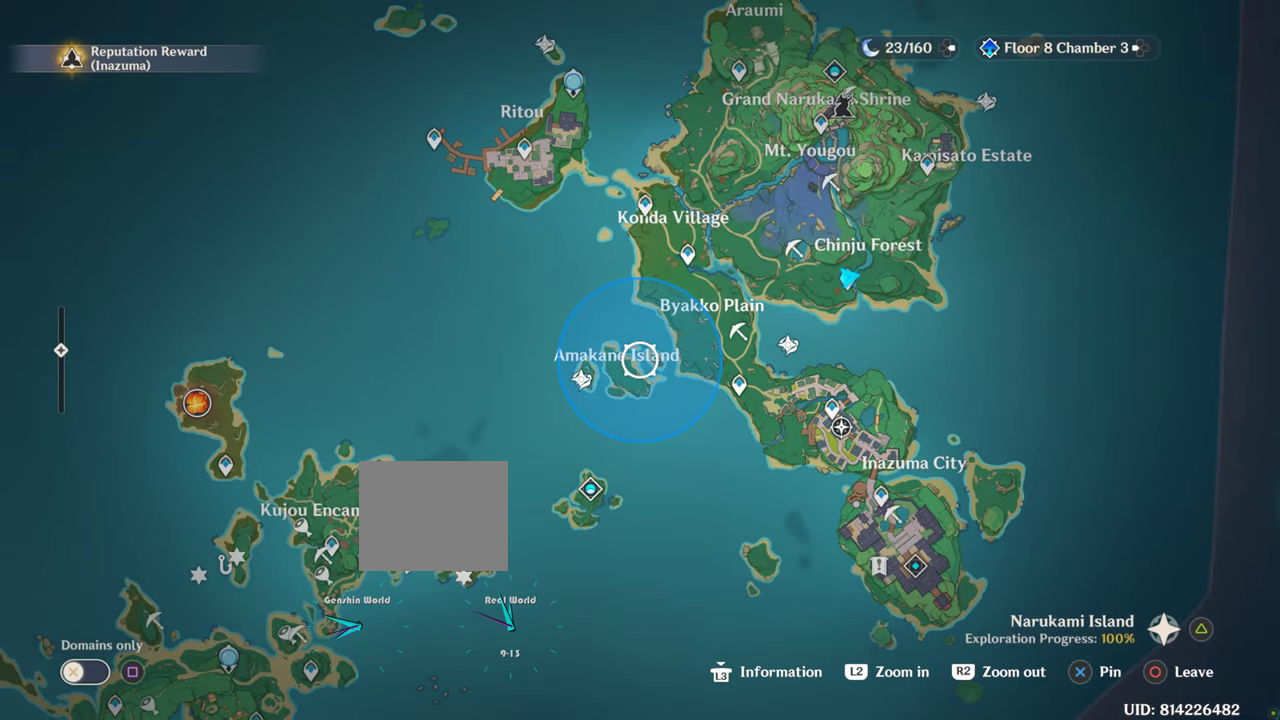
{"buttons": ["DPAD_DOWN"], "left_stick": "center", "right_stick": "center", "events": []}
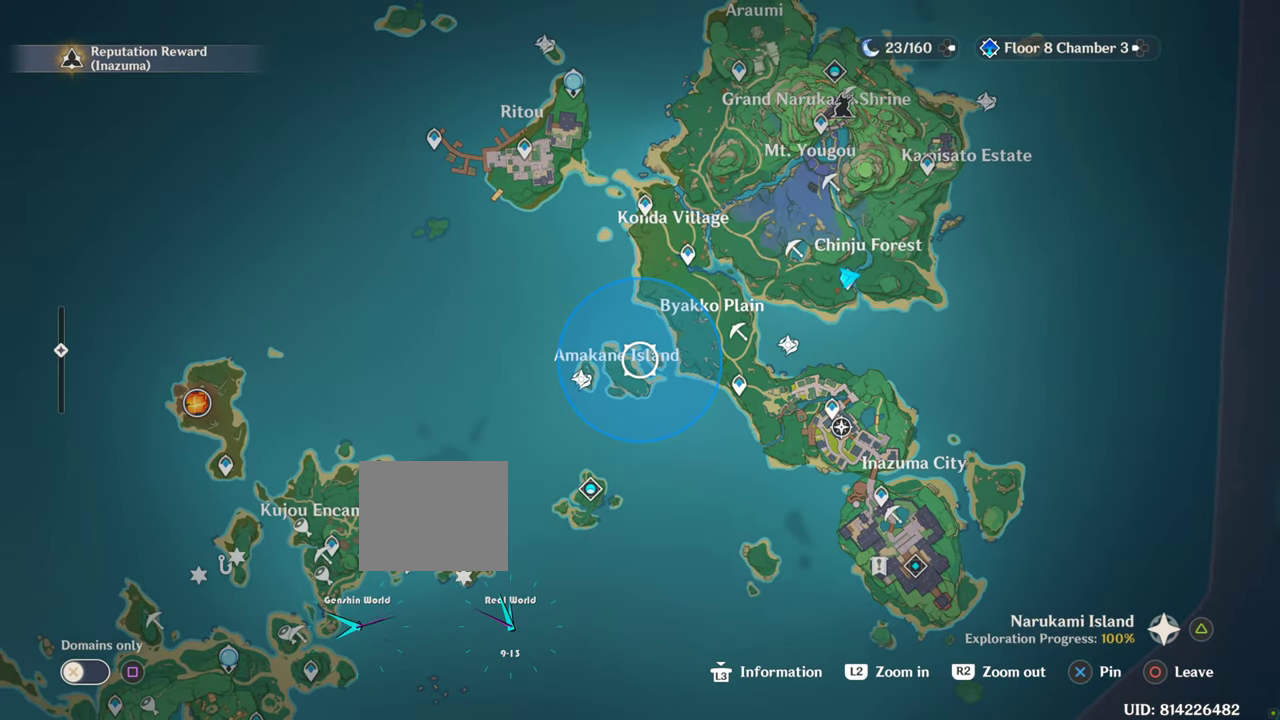
{"buttons": [], "left_stick": "center", "right_stick": "center", "events": [[250, "DPAD_DOWN", "up"], [250, "left_stick", "right"], [483, "left_stick", "center"]]}